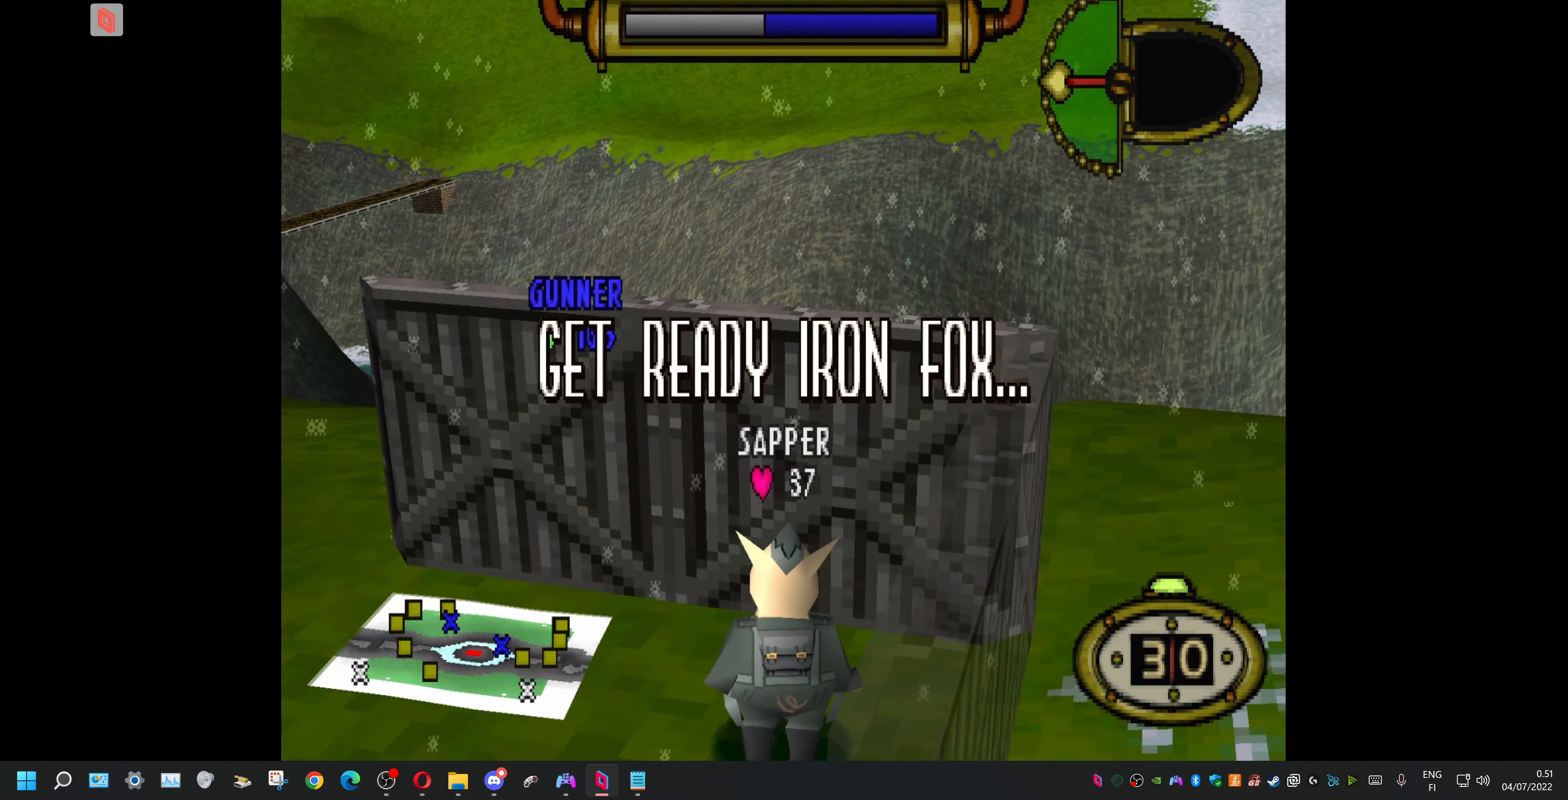
Gameplay with a controller (PlayStation layout); each line is a JSON object with the inputs held at the frame after it. "events" lists button and stick changes between this image and that frame as [ms after this image, input, new state], when the widget could be followed in between. Not read: left_stick right_stick.
{"buttons": ["DPAD_LEFT"], "events": [[233, "DPAD_LEFT", "down"]]}
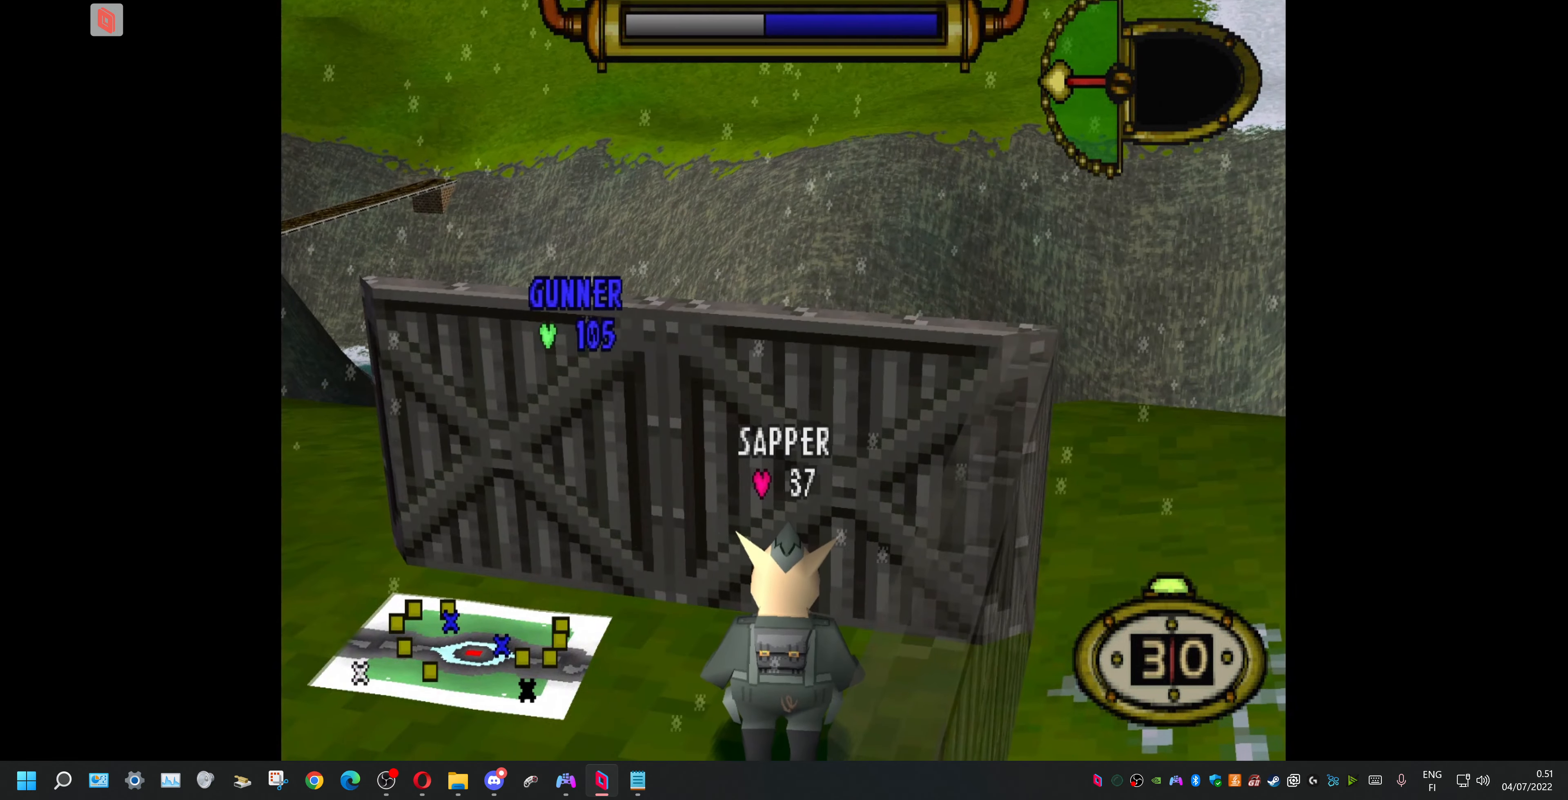
{"buttons": ["DPAD_LEFT"], "events": []}
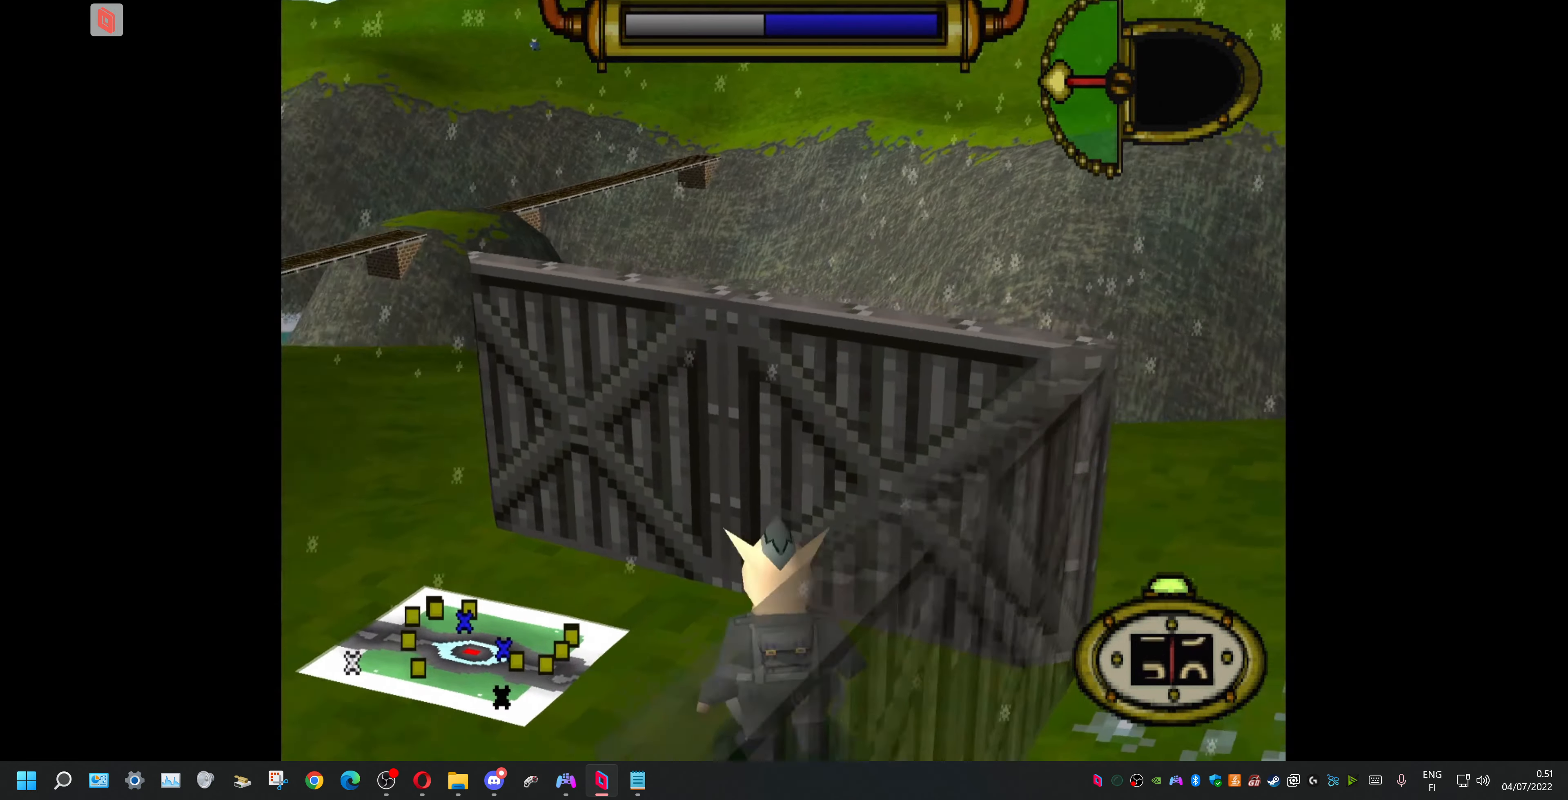
{"buttons": [], "events": [[133, "DPAD_LEFT", "up"]]}
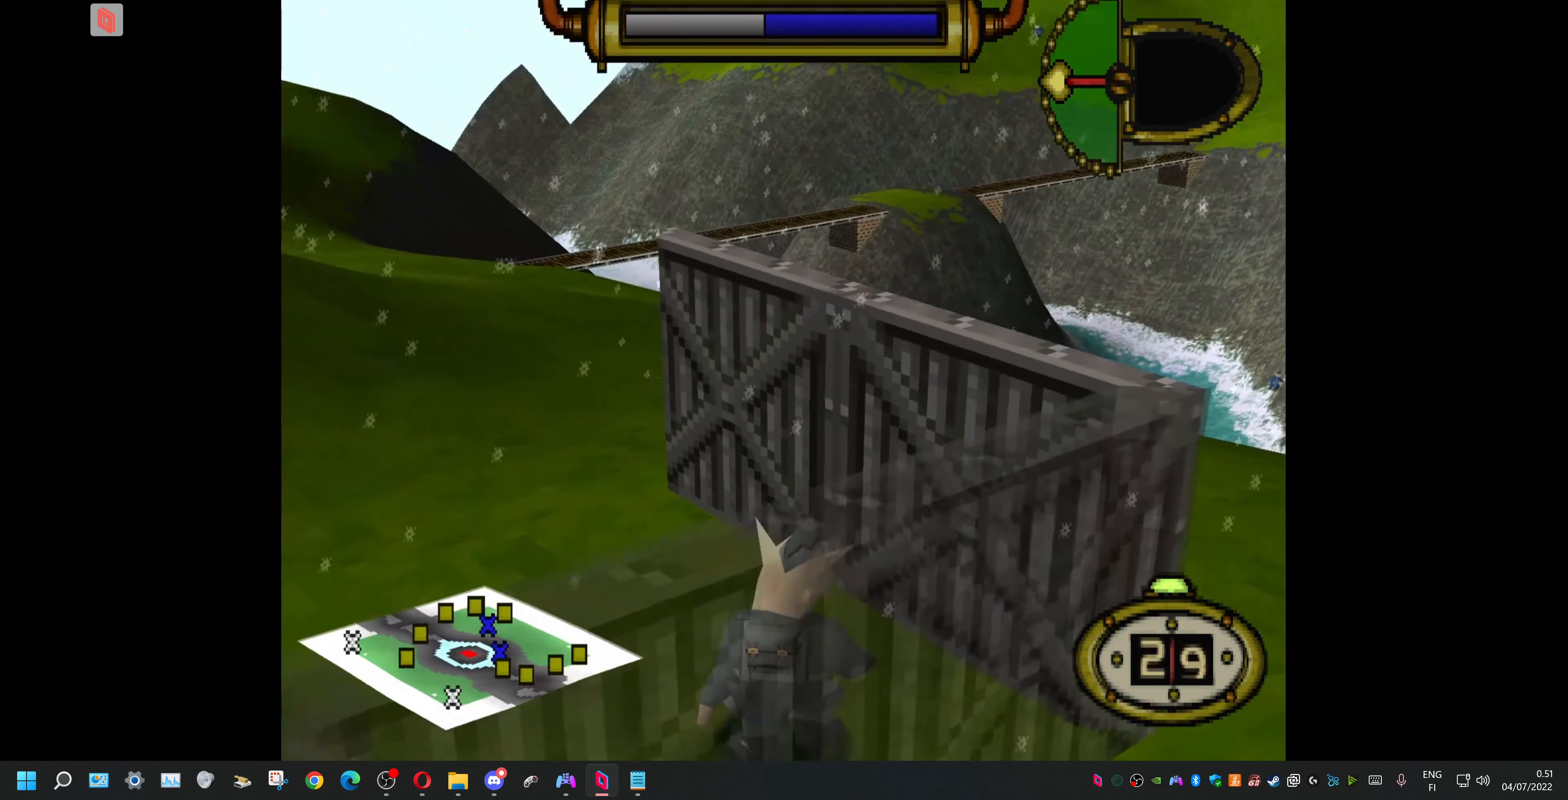
{"buttons": [], "events": []}
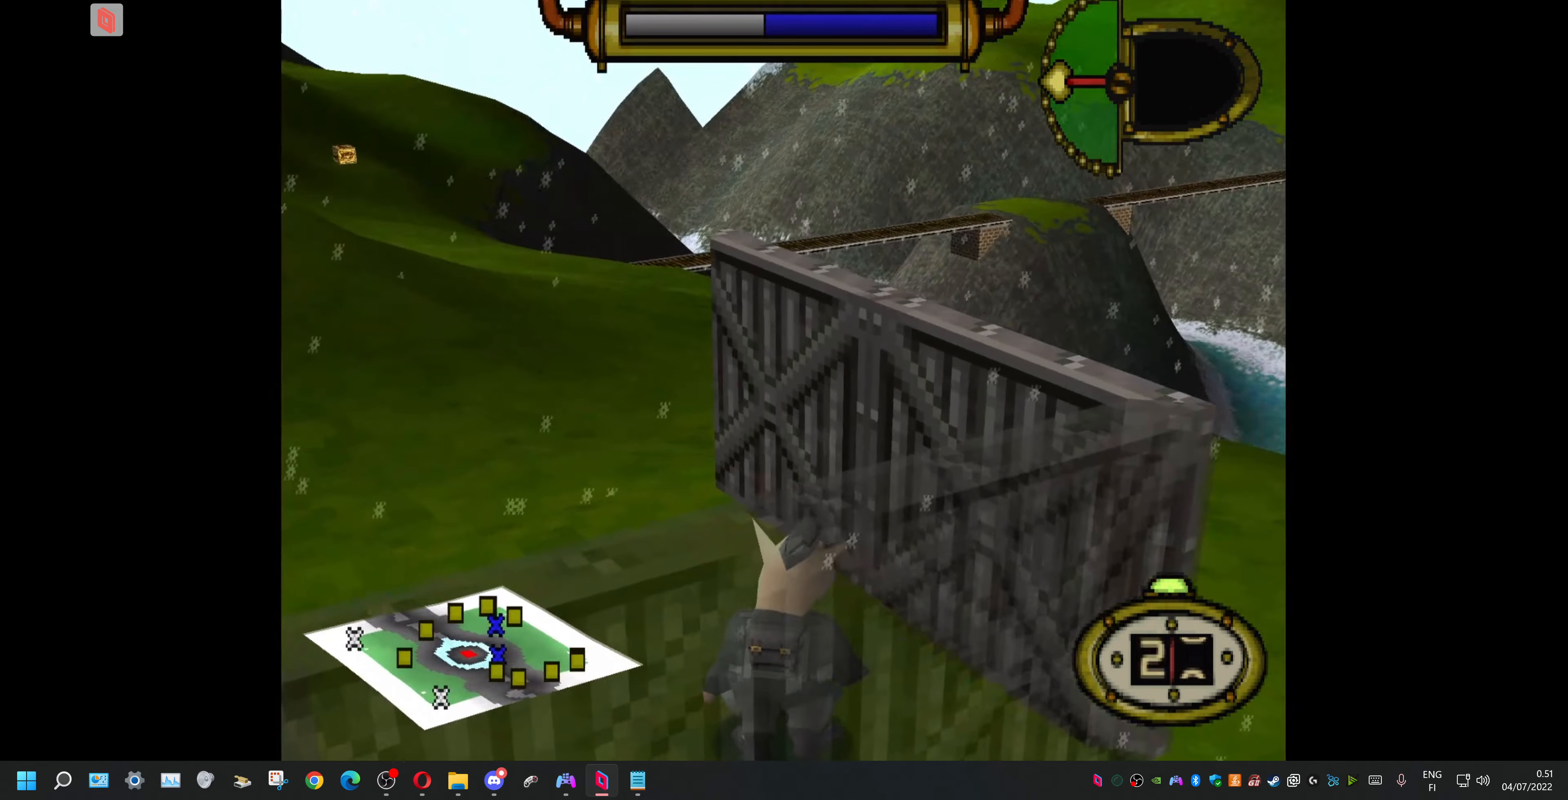
{"buttons": [], "events": [[233, "CIRCLE", "down"], [400, "CIRCLE", "up"]]}
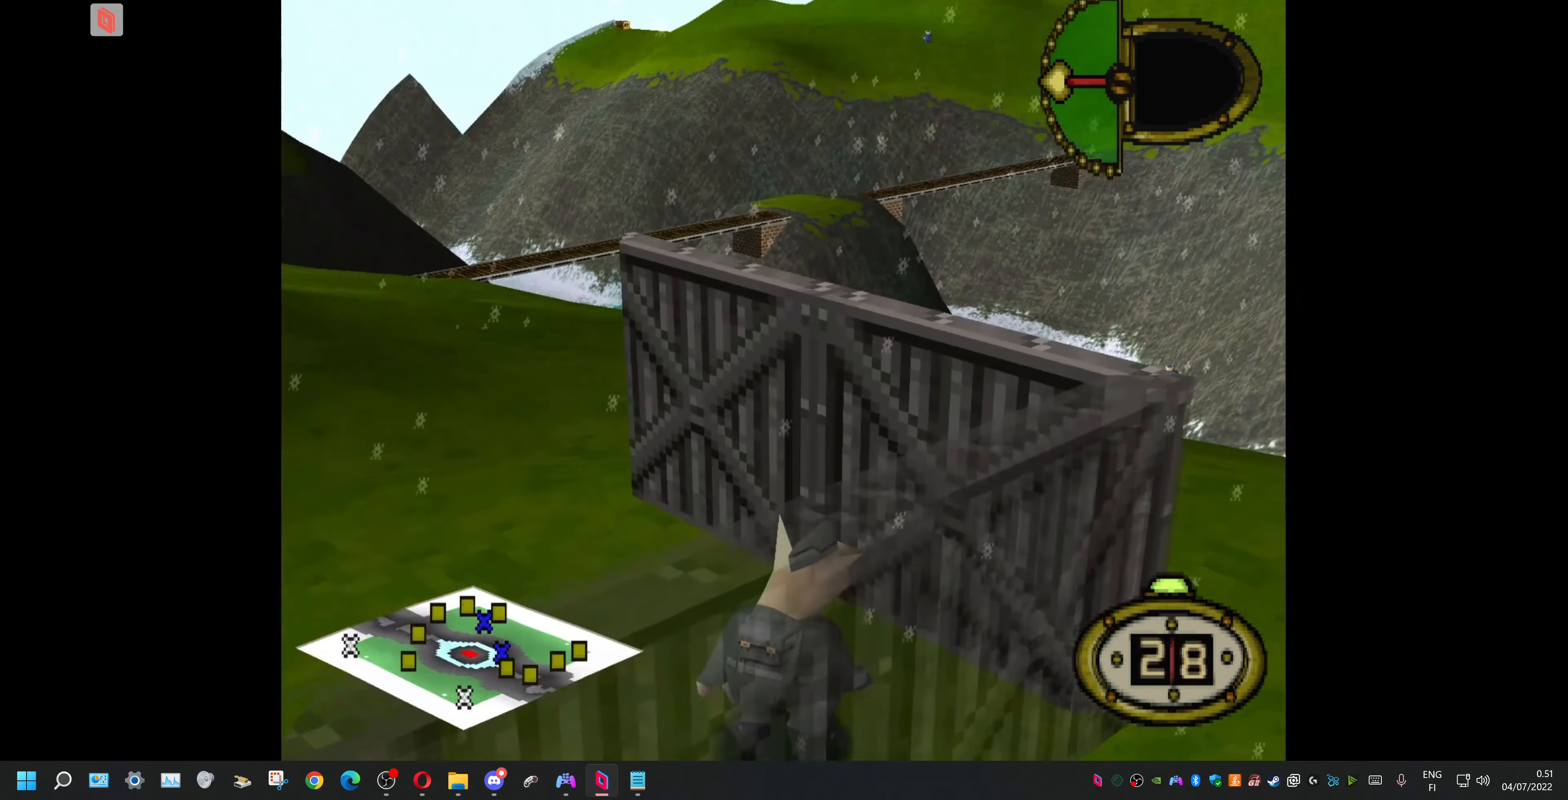
{"buttons": [], "events": []}
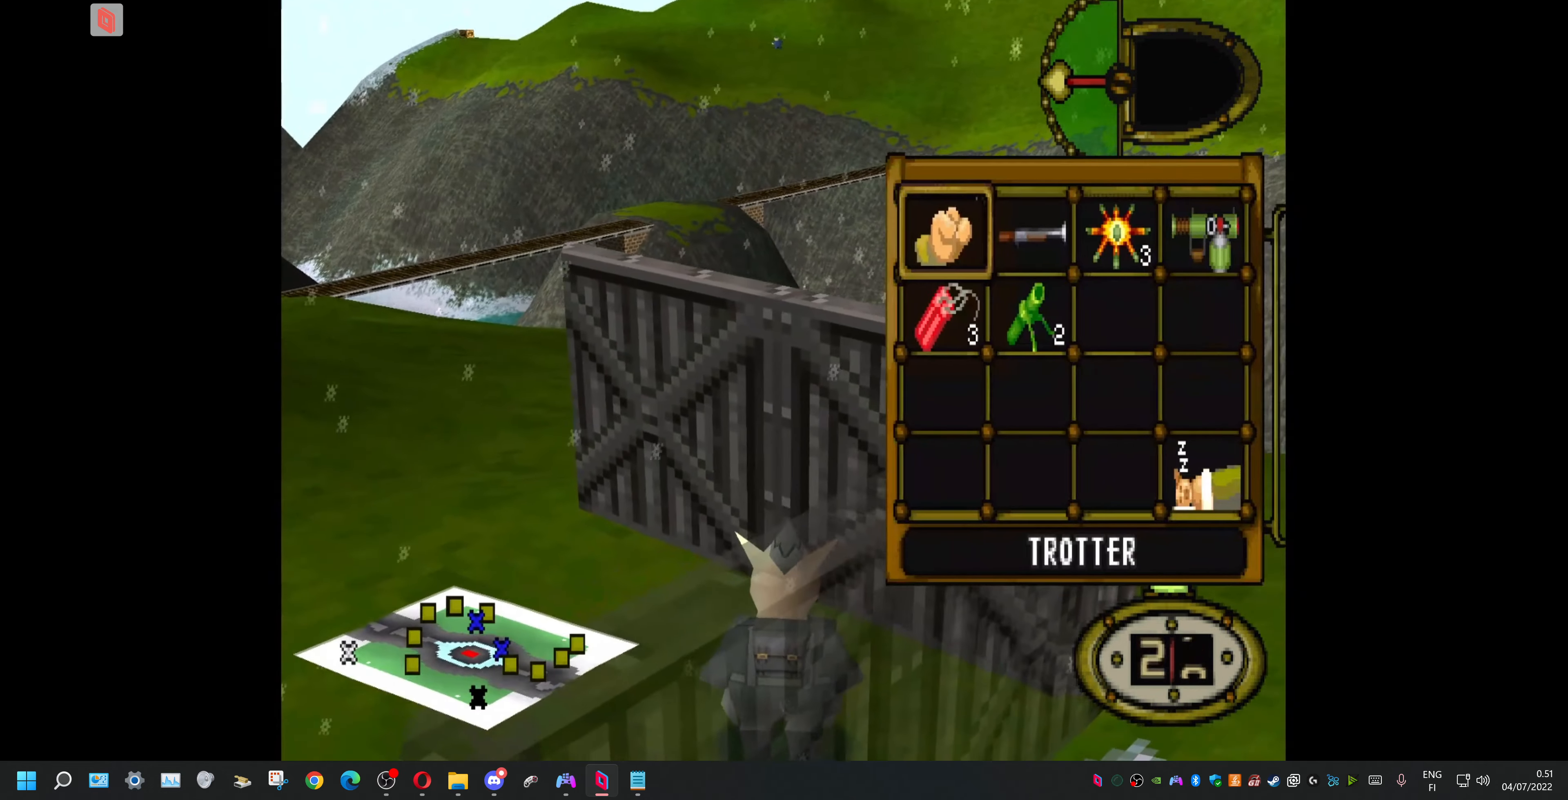
{"buttons": [], "events": [[33, "DPAD_RIGHT", "down"], [200, "DPAD_RIGHT", "up"], [366, "DPAD_RIGHT", "down"], [500, "DPAD_RIGHT", "up"]]}
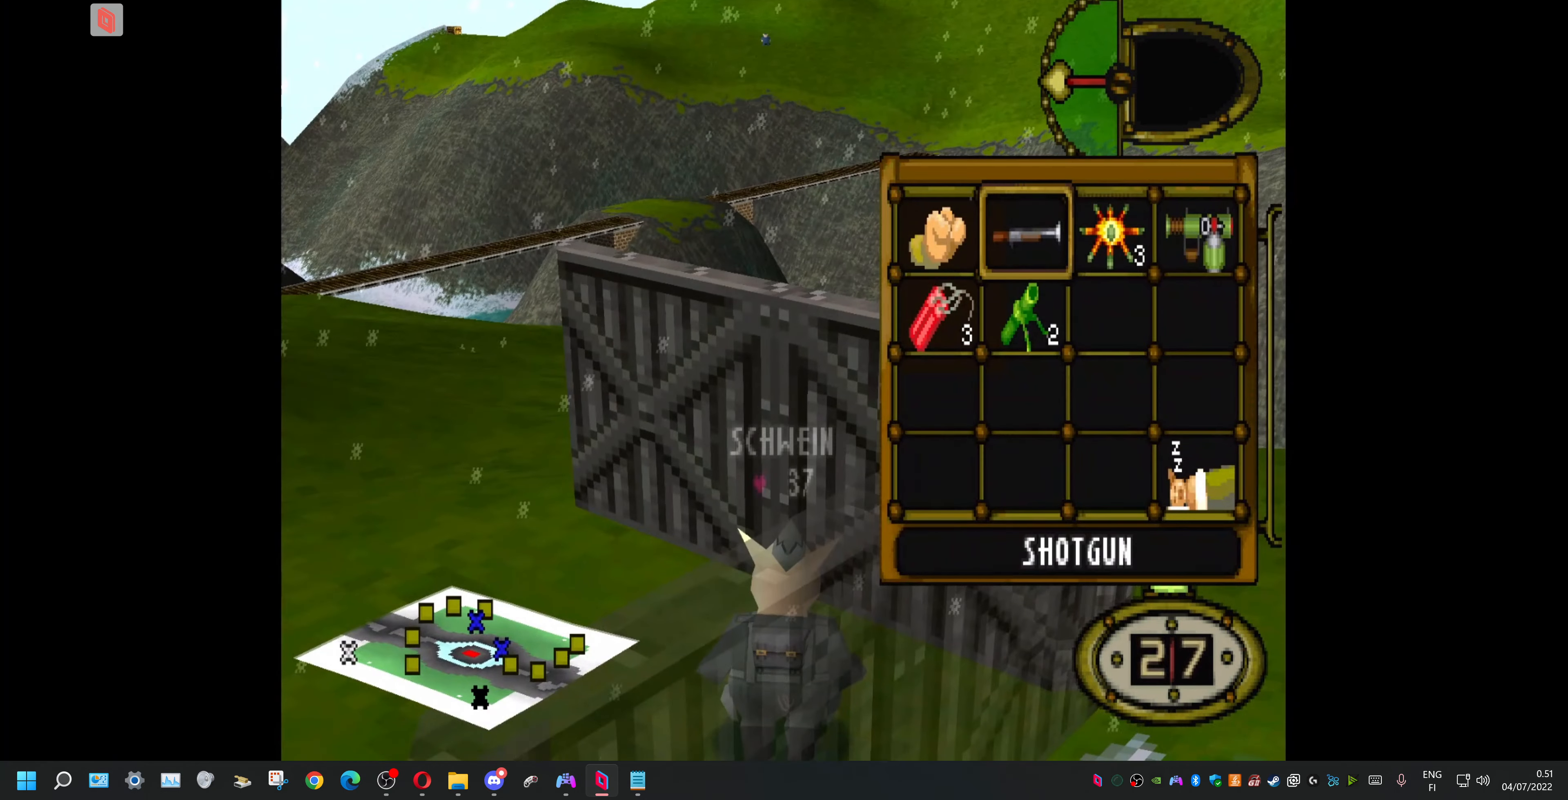
{"buttons": ["DPAD_RIGHT"], "events": [[66, "CROSS", "down"], [200, "CROSS", "up"], [400, "DPAD_RIGHT", "down"]]}
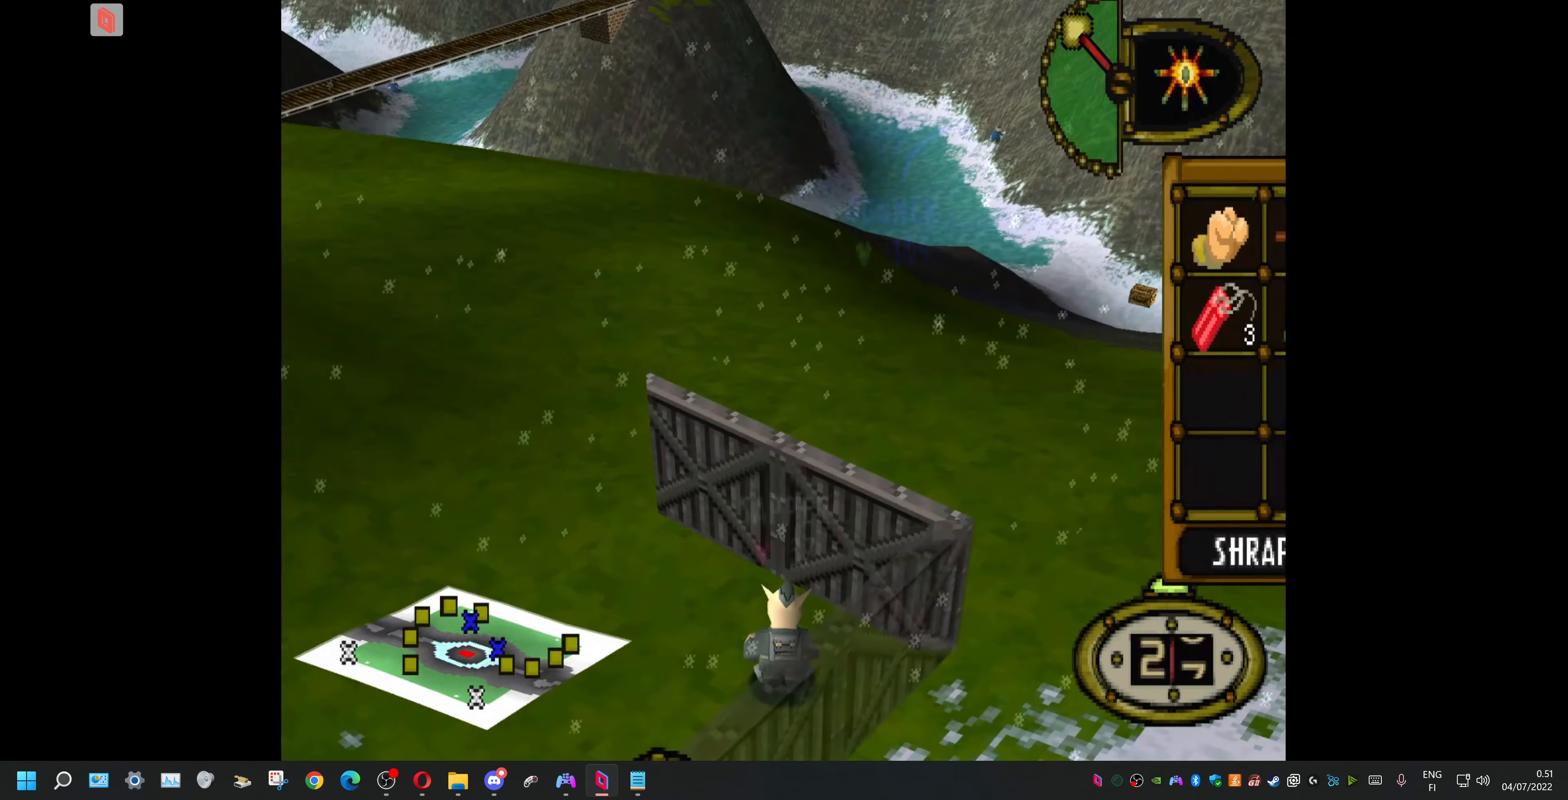
{"buttons": ["DPAD_DOWN"], "events": [[266, "DPAD_RIGHT", "up"], [500, "DPAD_DOWN", "down"]]}
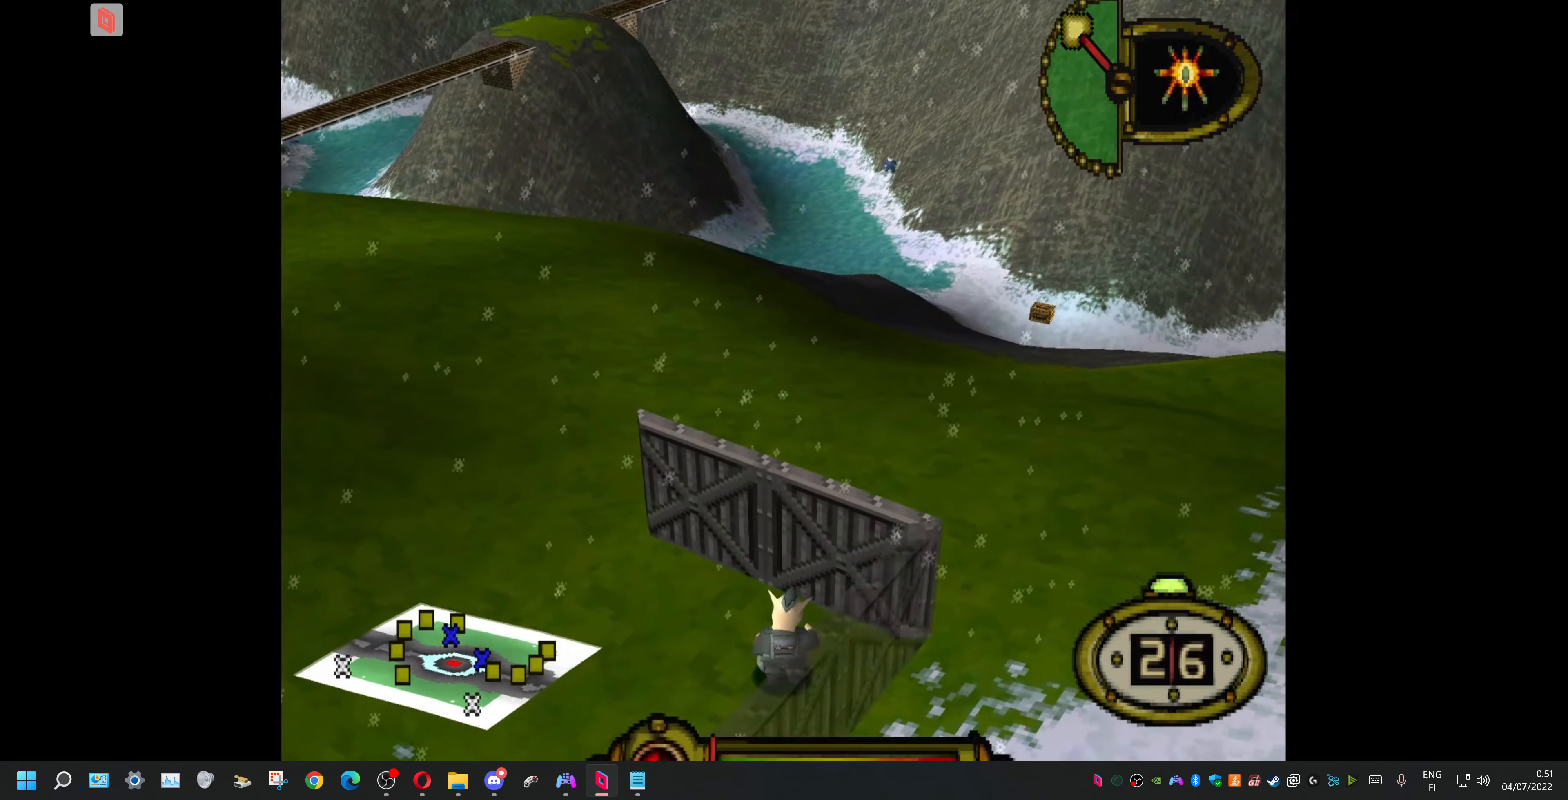
{"buttons": [], "events": [[166, "DPAD_DOWN", "up"]]}
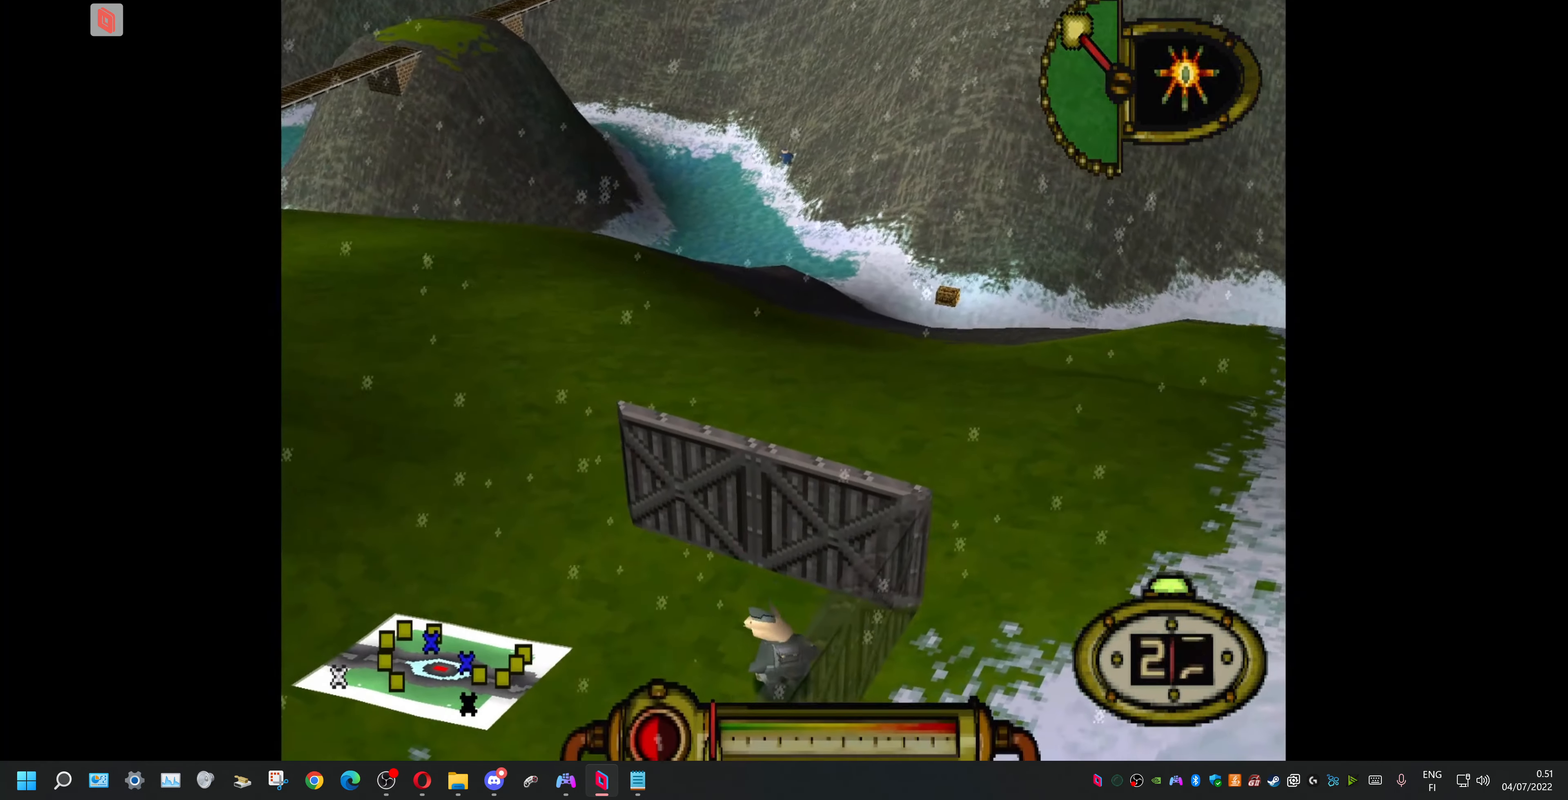
{"buttons": [], "events": [[166, "DPAD_LEFT", "down"], [266, "DPAD_LEFT", "up"]]}
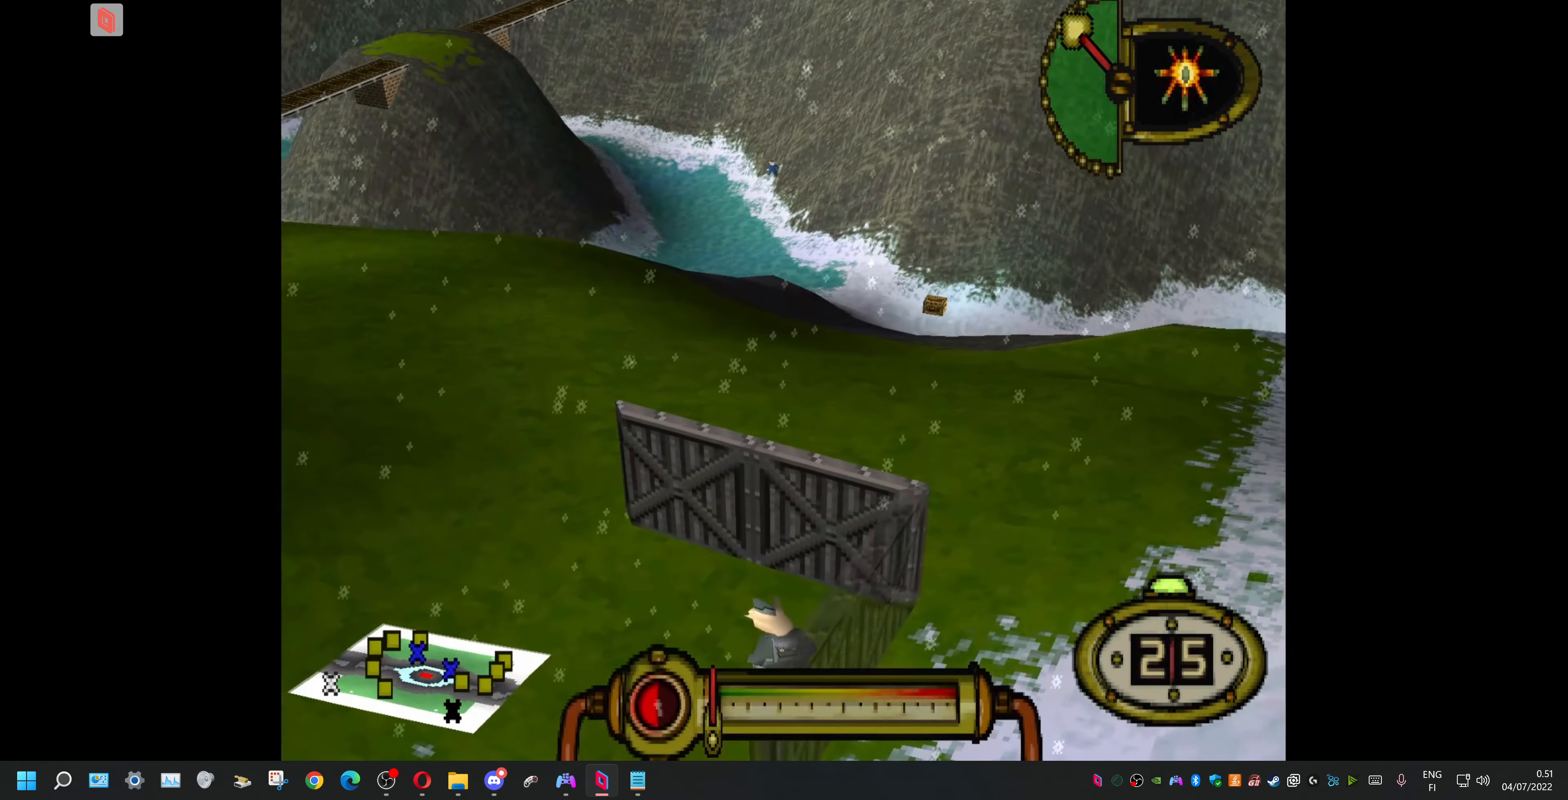
{"buttons": [], "events": []}
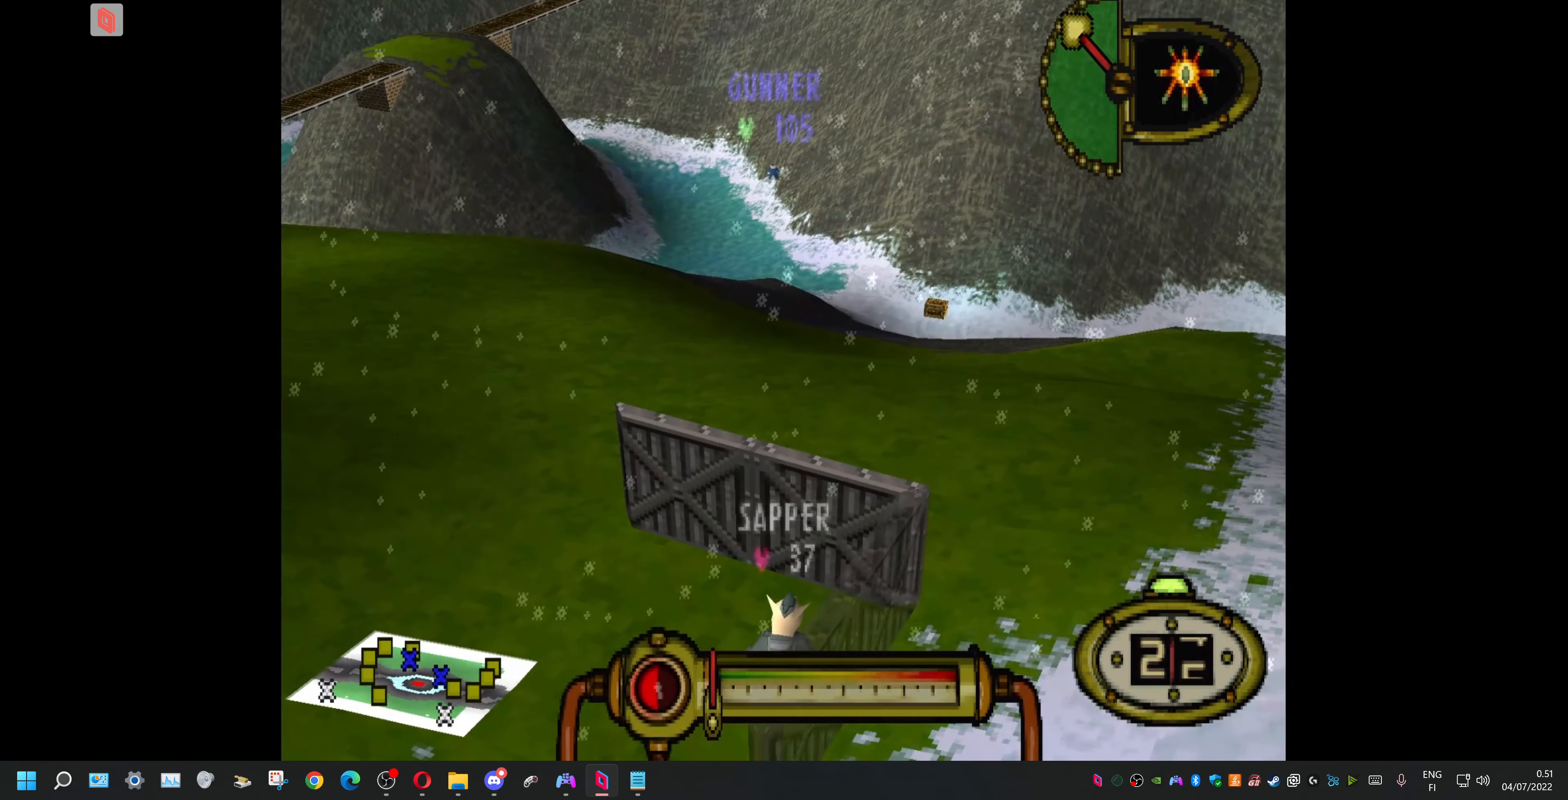
{"buttons": [], "events": [[66, "DPAD_LEFT", "down"], [200, "DPAD_LEFT", "up"]]}
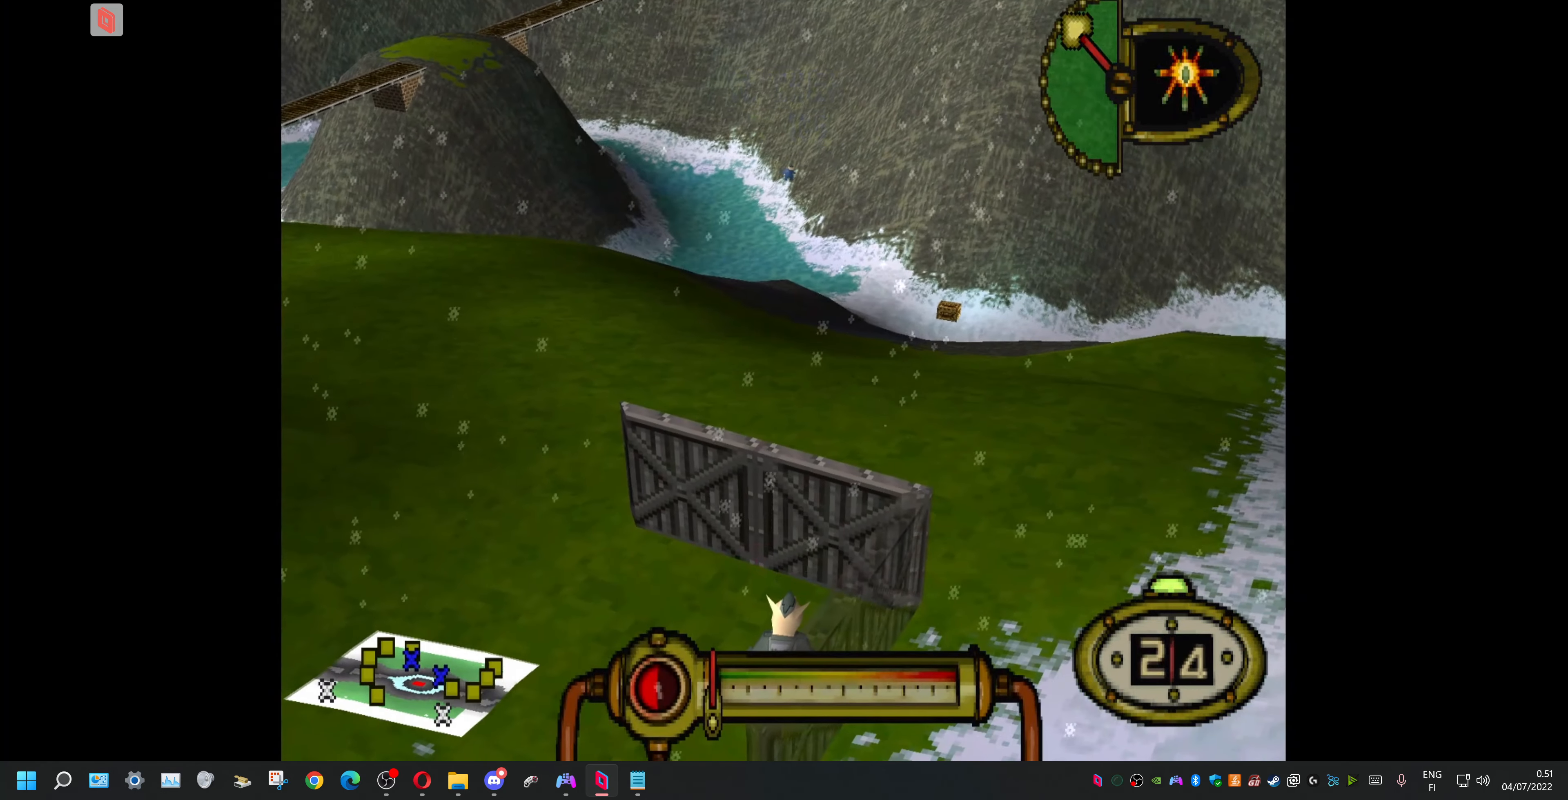
{"buttons": ["CROSS", "DPAD_DOWN"], "events": [[166, "CROSS", "down"], [500, "DPAD_DOWN", "down"]]}
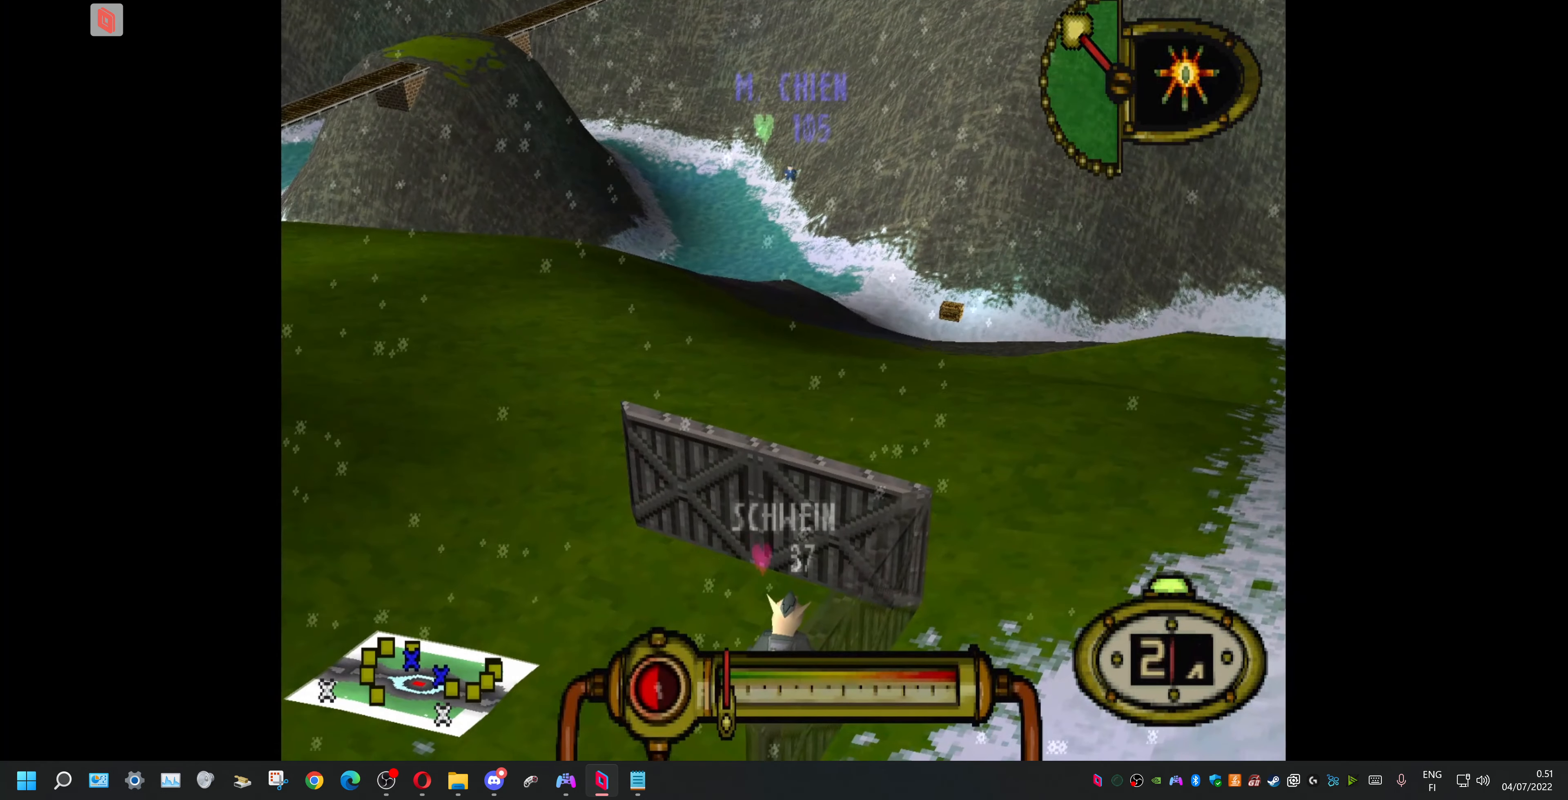
{"buttons": ["CROSS"], "events": [[167, "DPAD_DOWN", "up"]]}
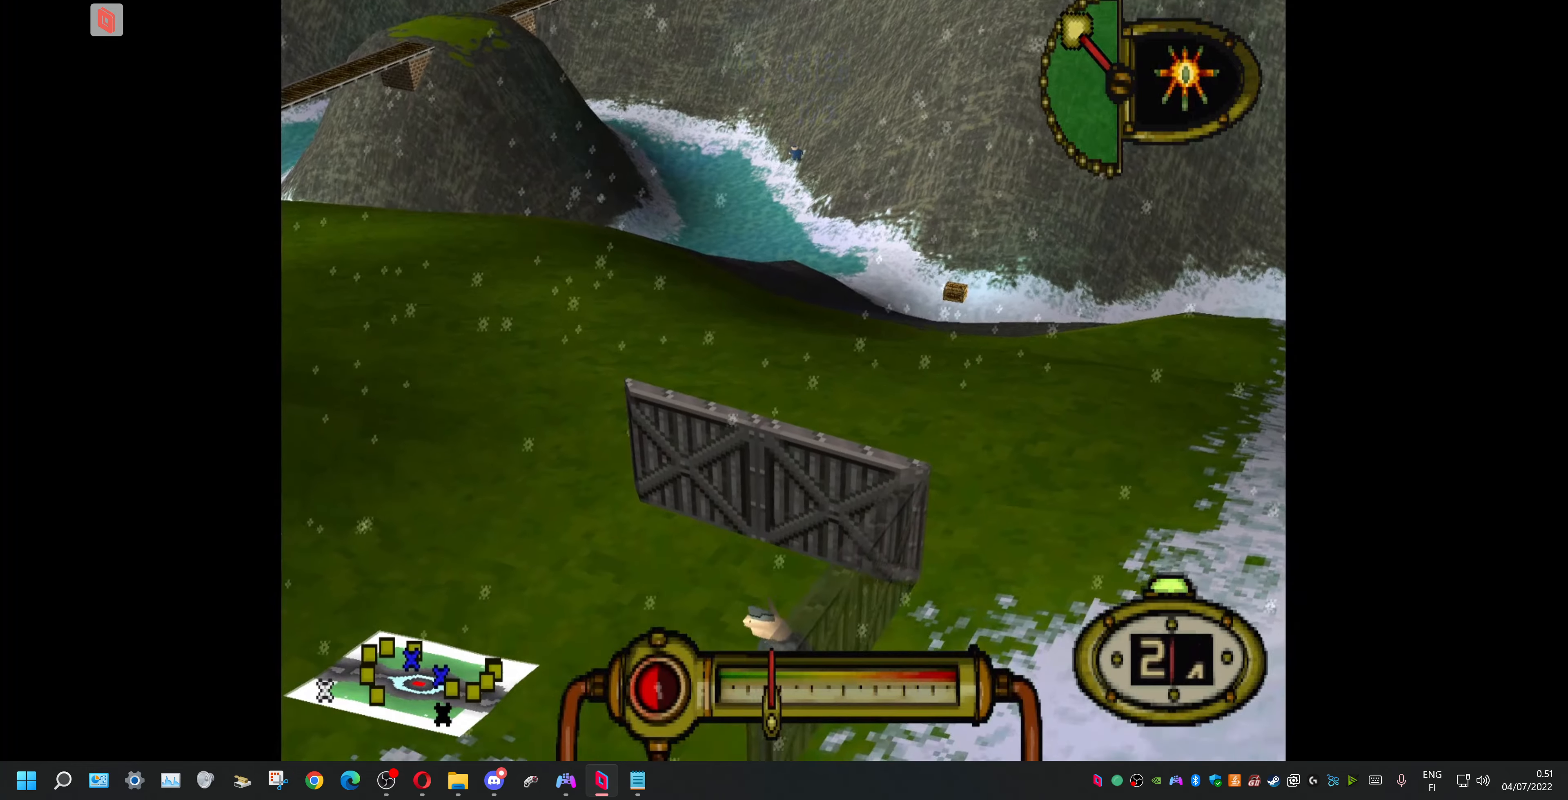
{"buttons": ["CROSS"], "events": [[234, "DPAD_DOWN", "down"], [300, "DPAD_DOWN", "up"]]}
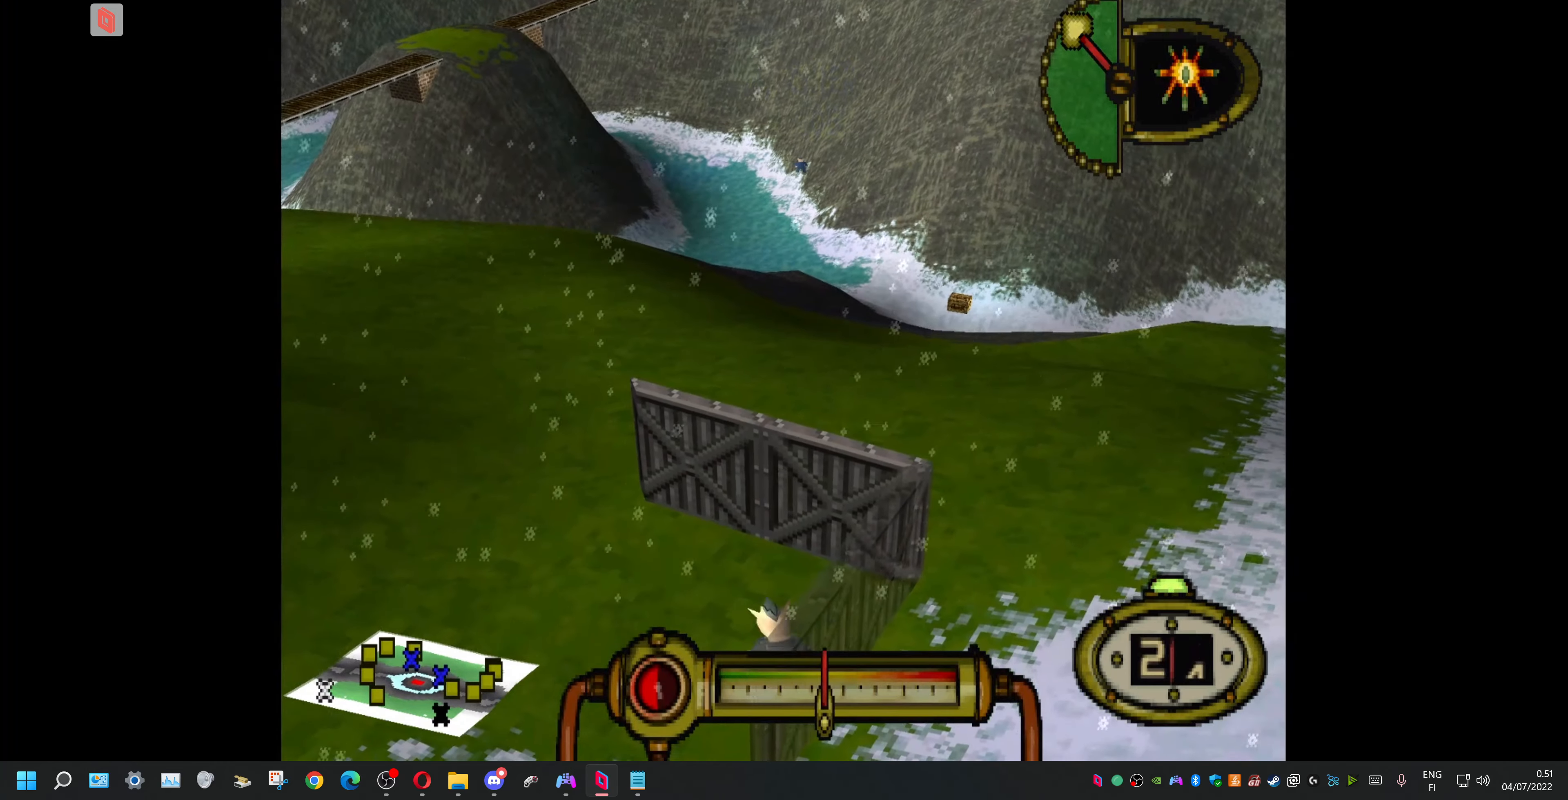
{"buttons": ["CROSS"], "events": []}
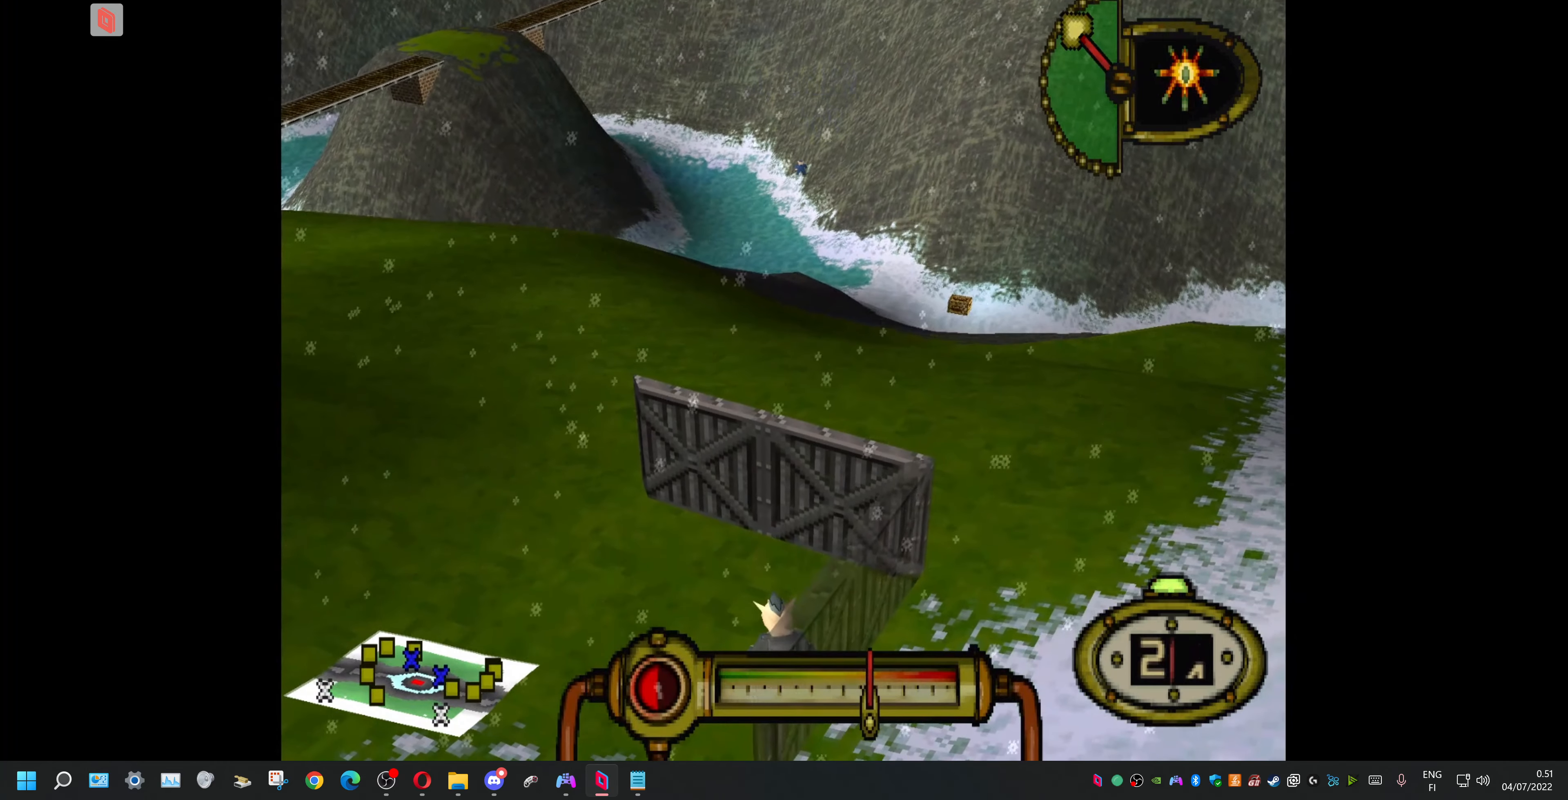
{"buttons": ["CROSS"], "events": []}
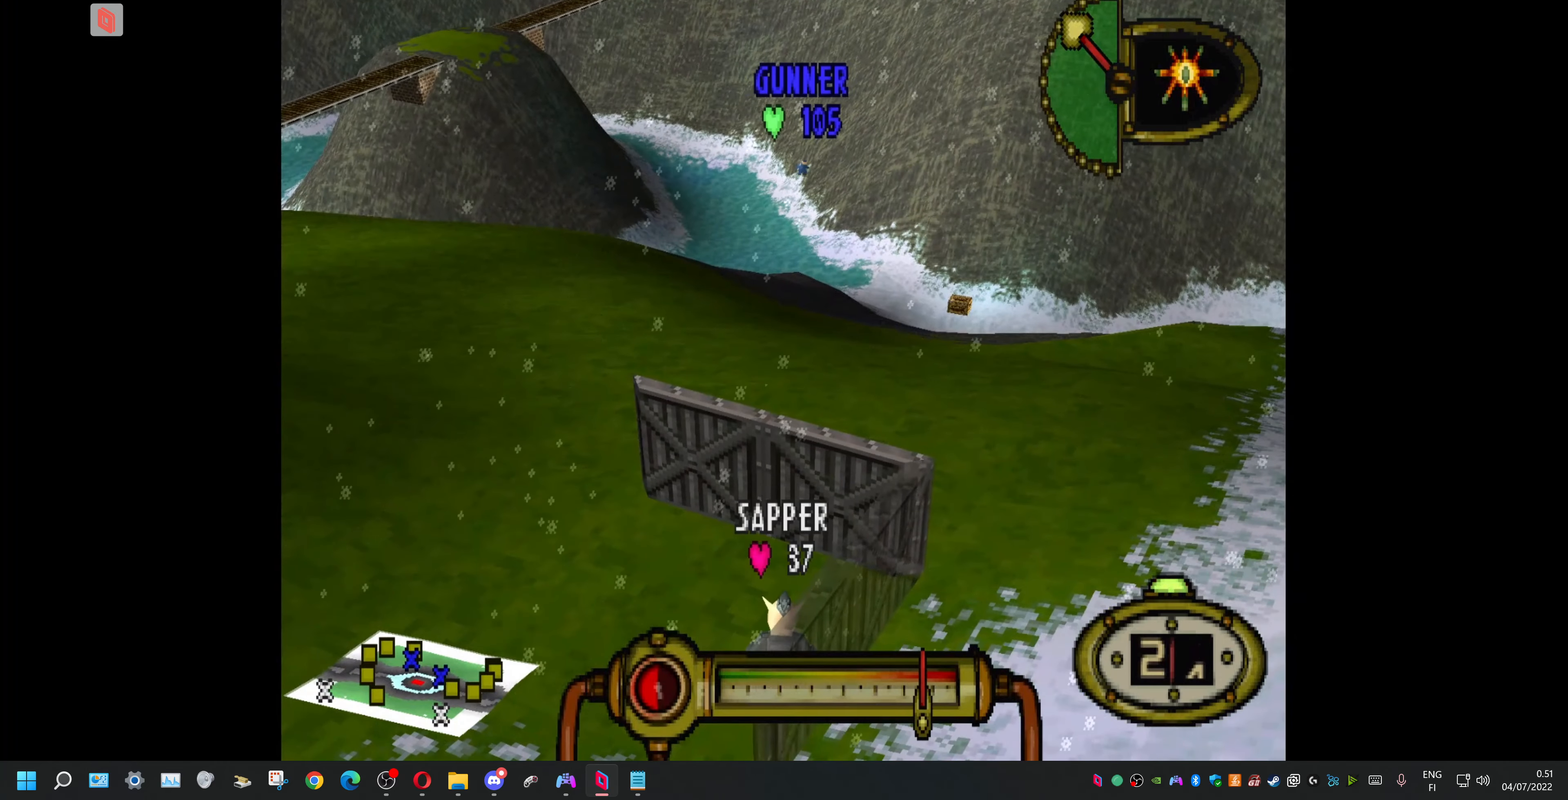
{"buttons": ["CROSS"], "events": []}
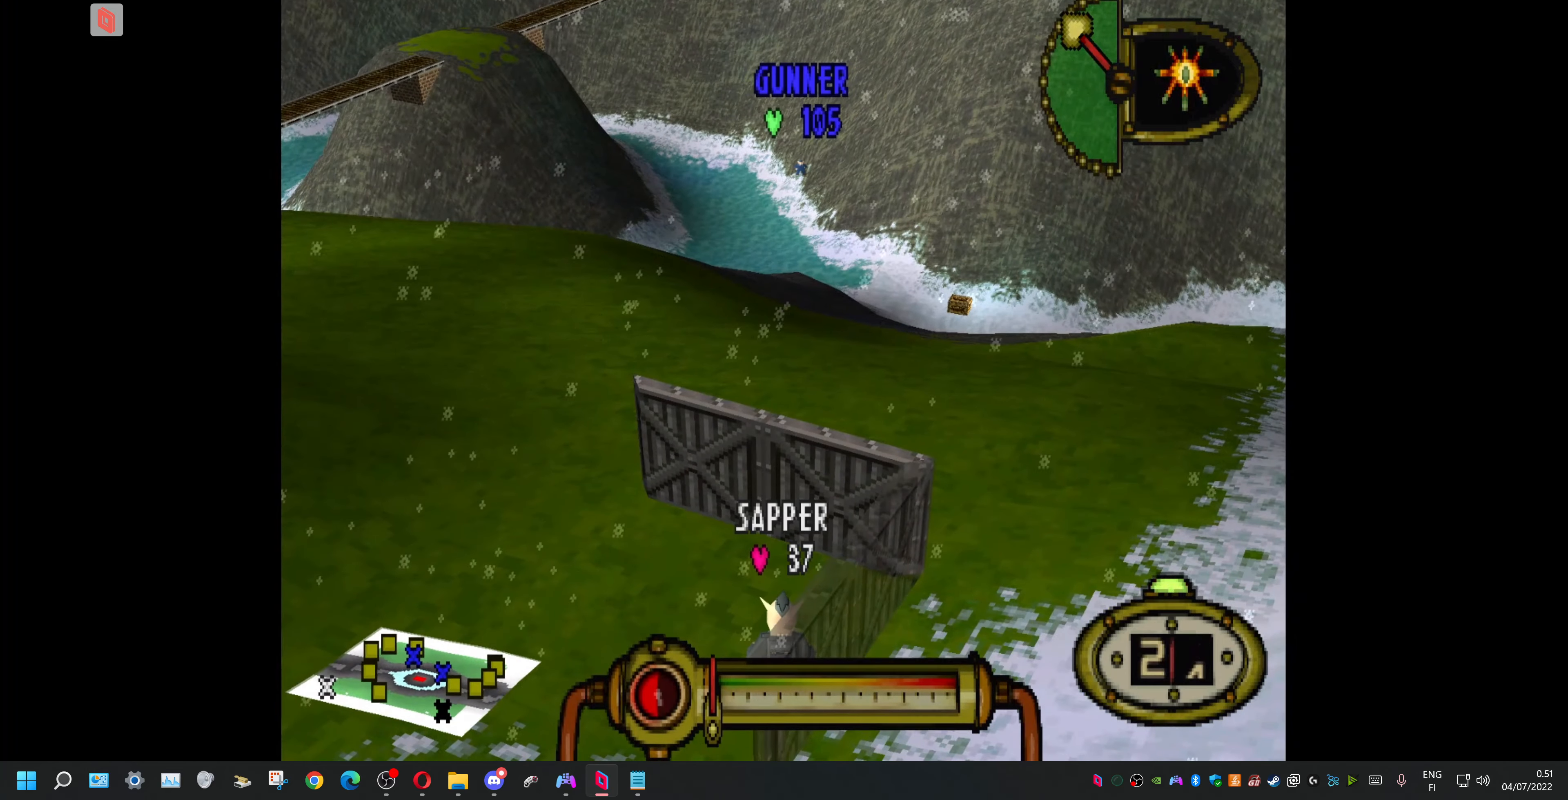
{"buttons": ["CROSS"], "events": []}
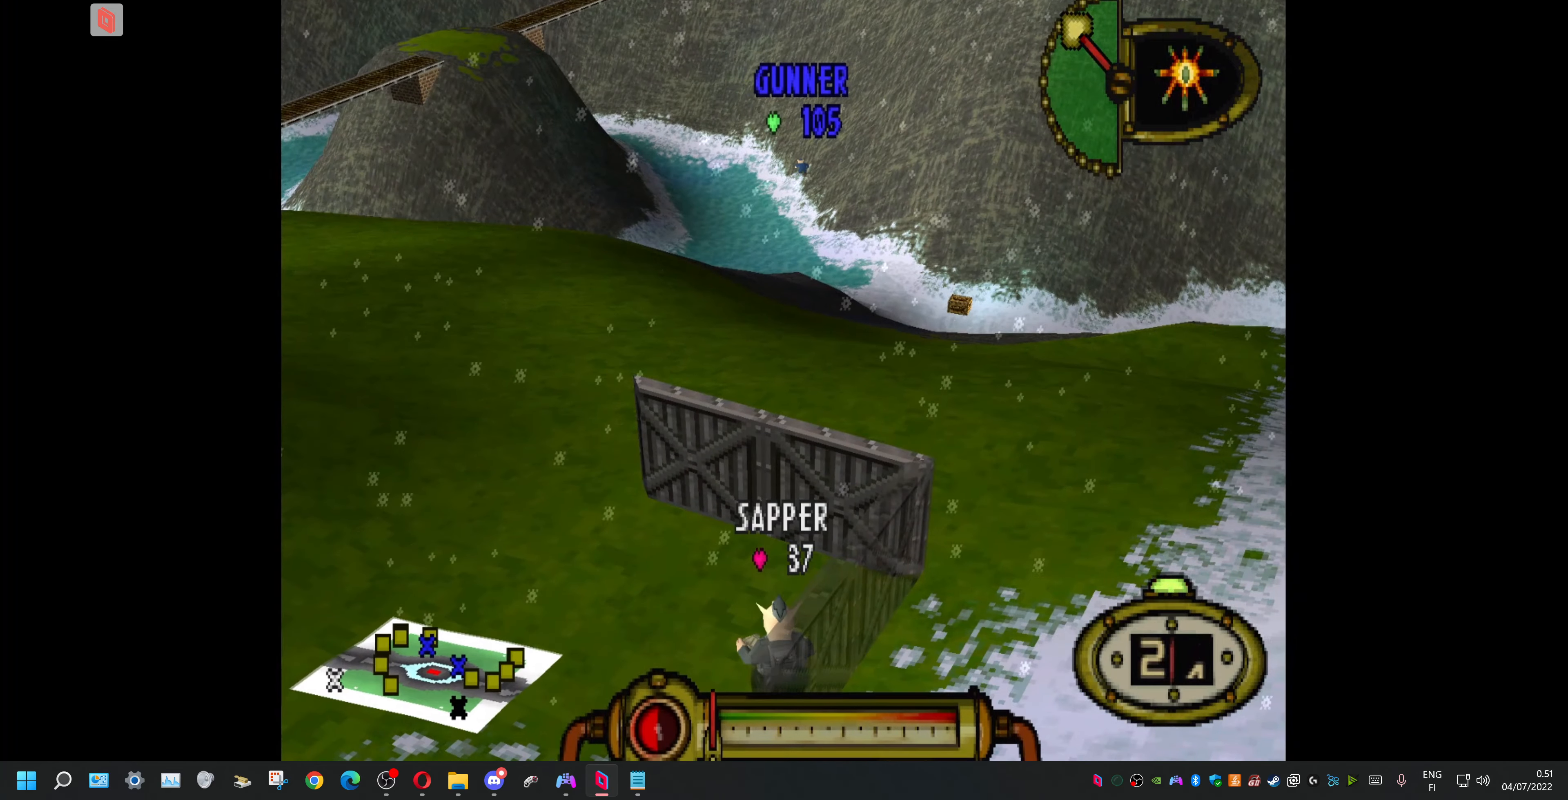
{"buttons": [], "events": [[500, "CROSS", "up"]]}
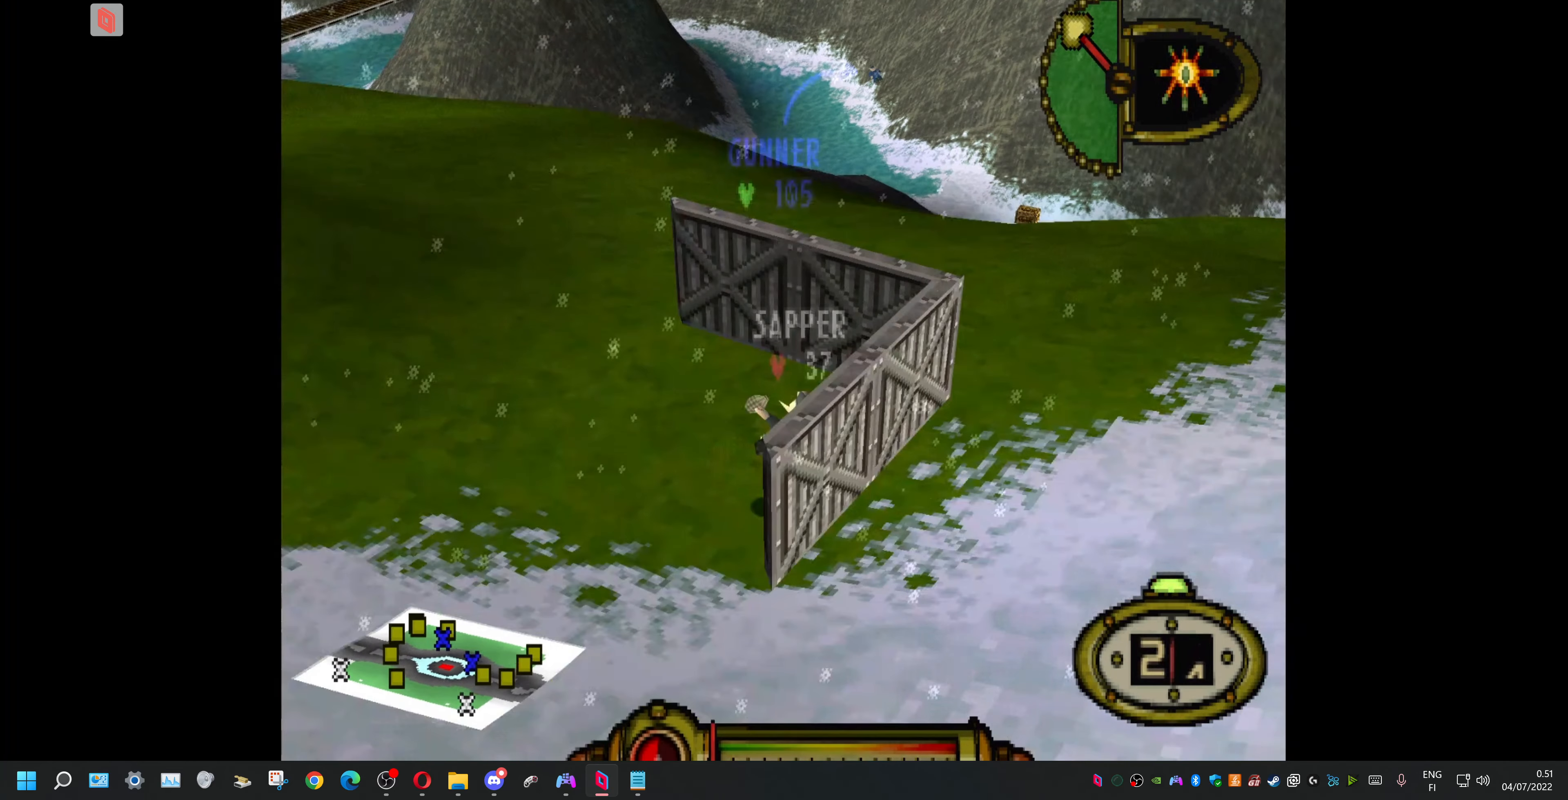
{"buttons": [], "events": []}
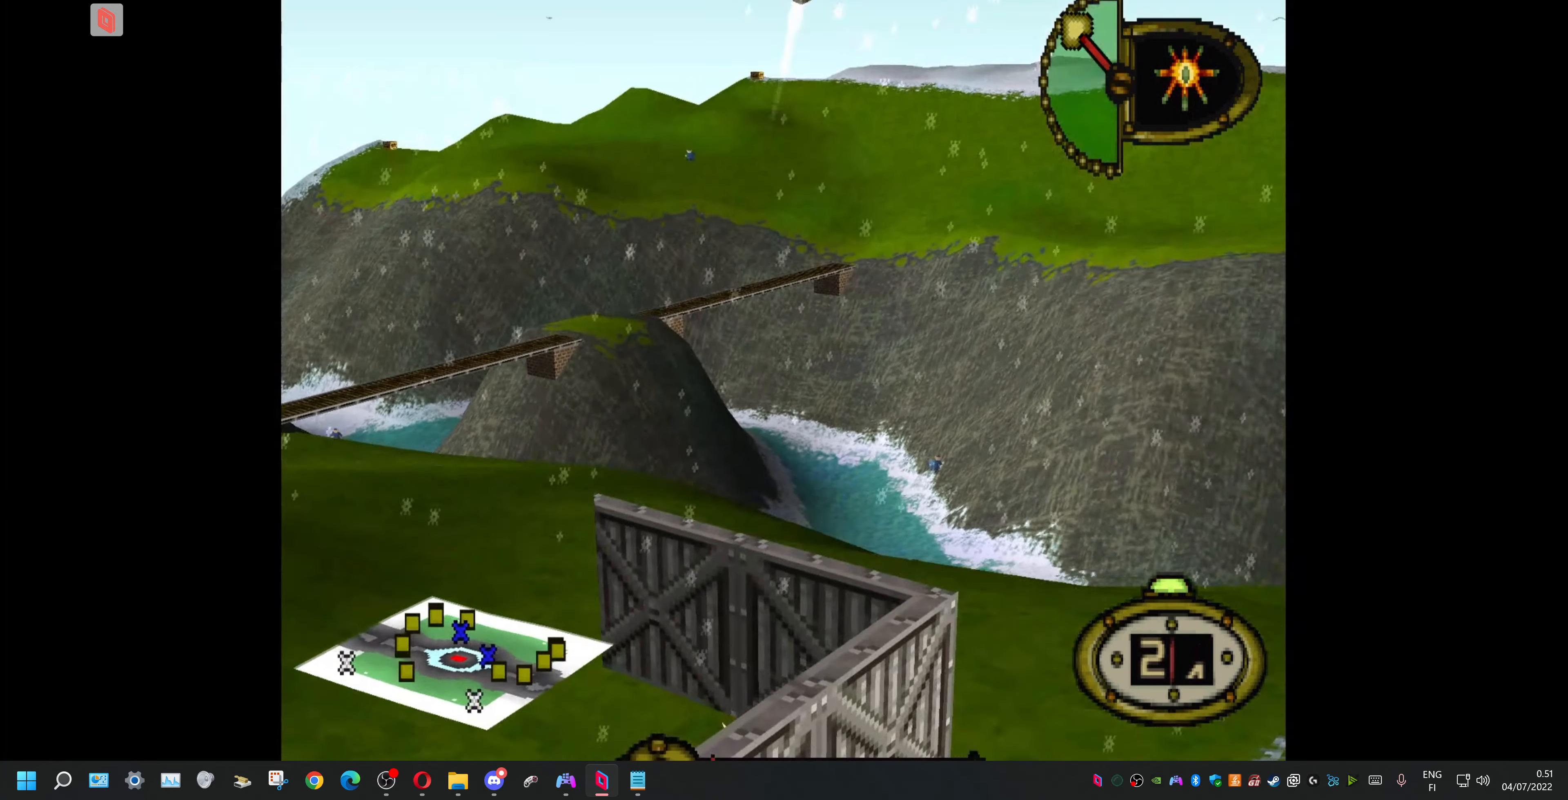
{"buttons": [], "events": []}
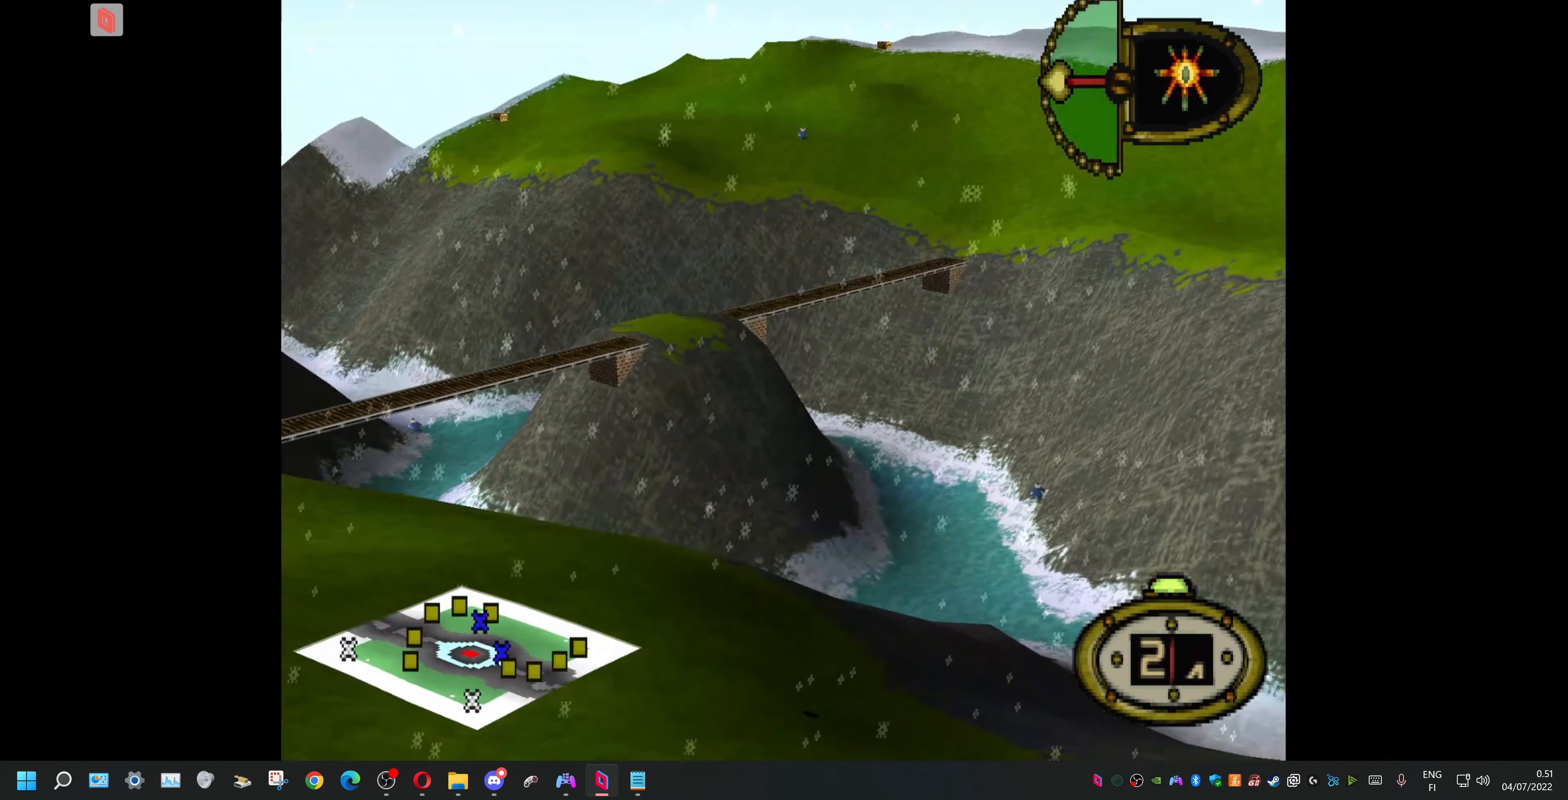
{"buttons": [], "events": []}
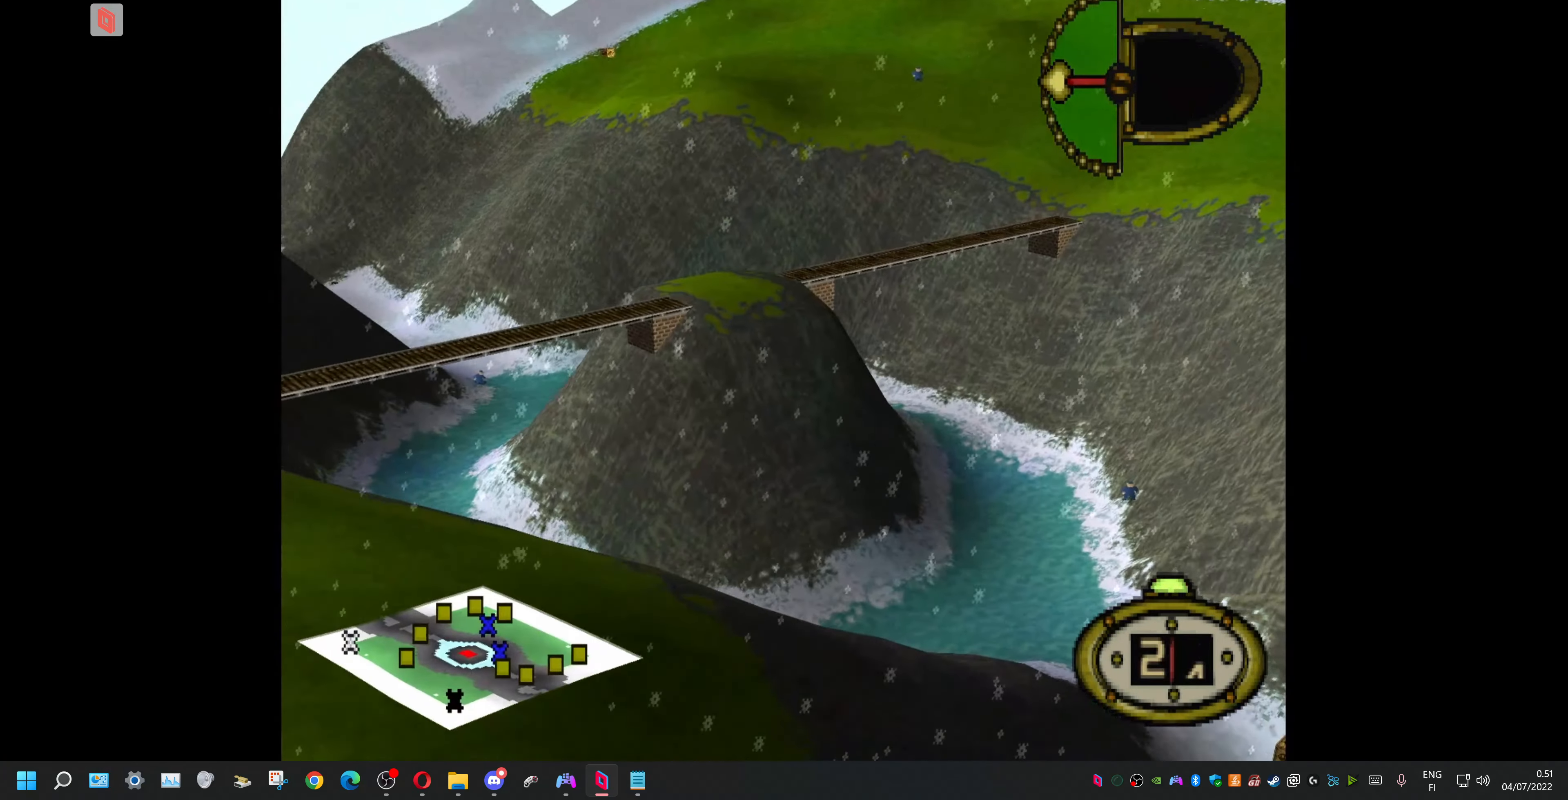
{"buttons": [], "events": []}
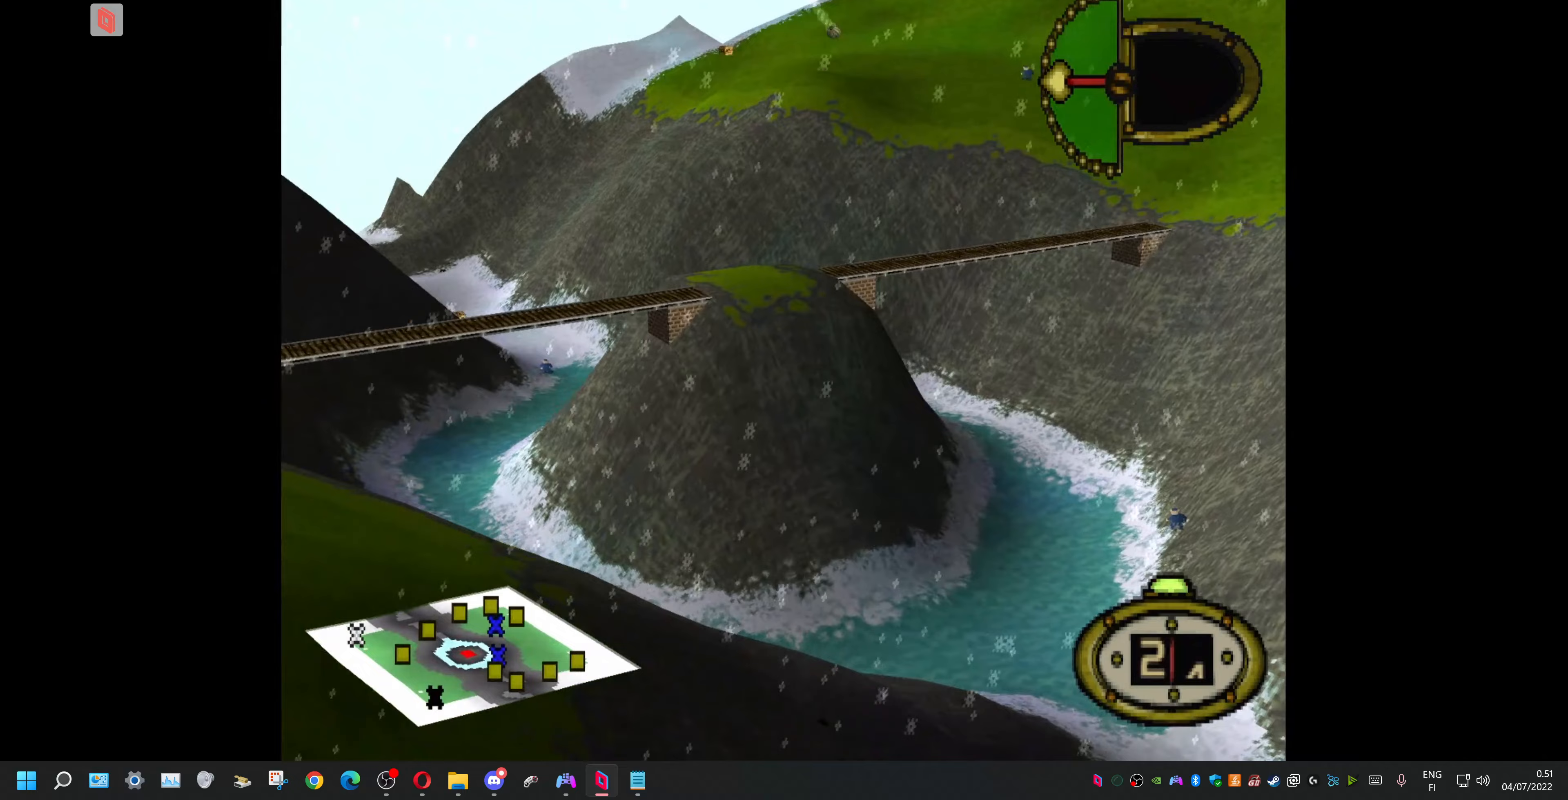
{"buttons": [], "events": []}
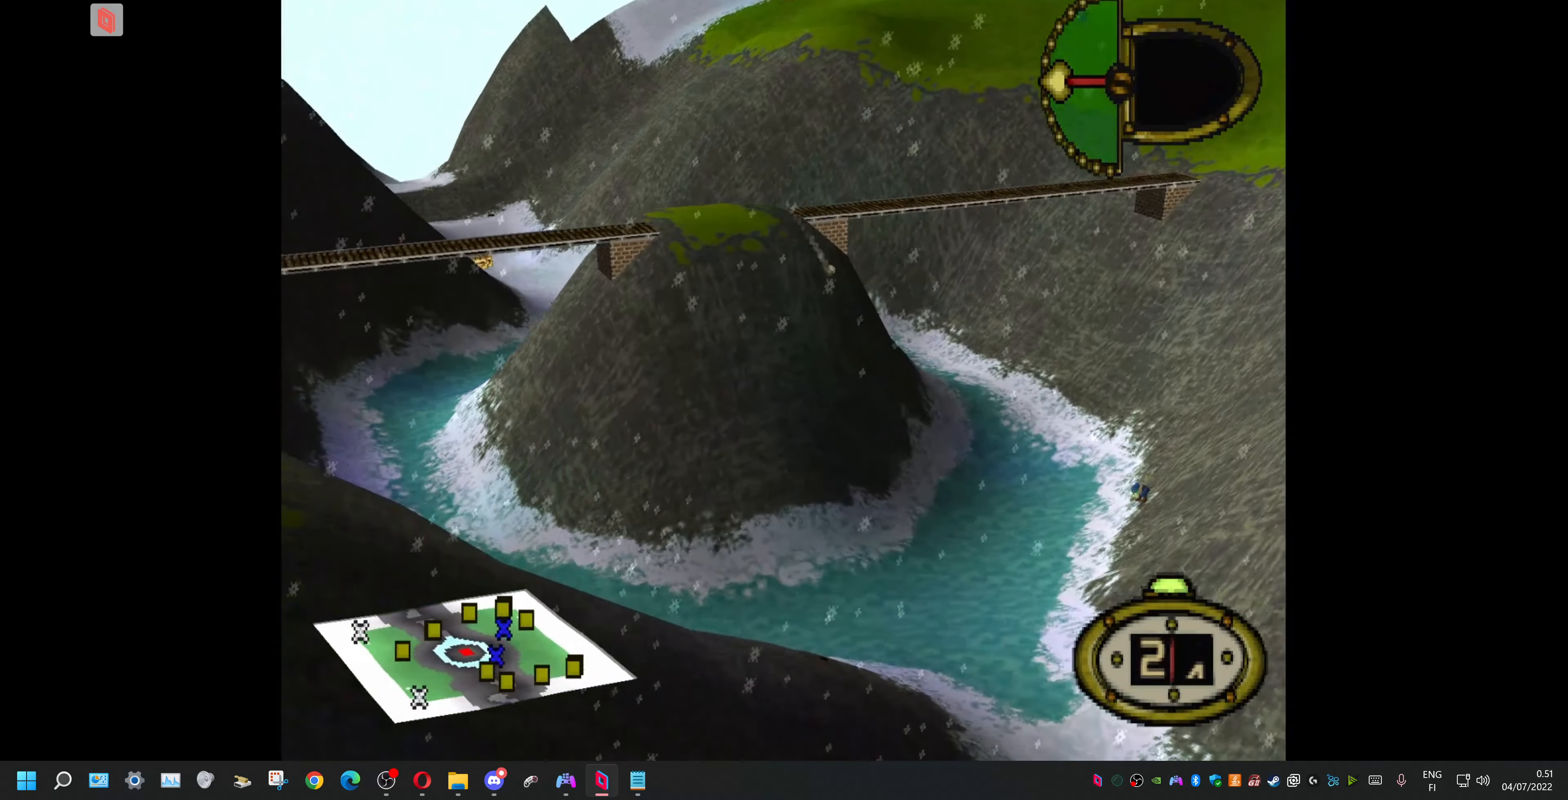
{"buttons": [], "events": []}
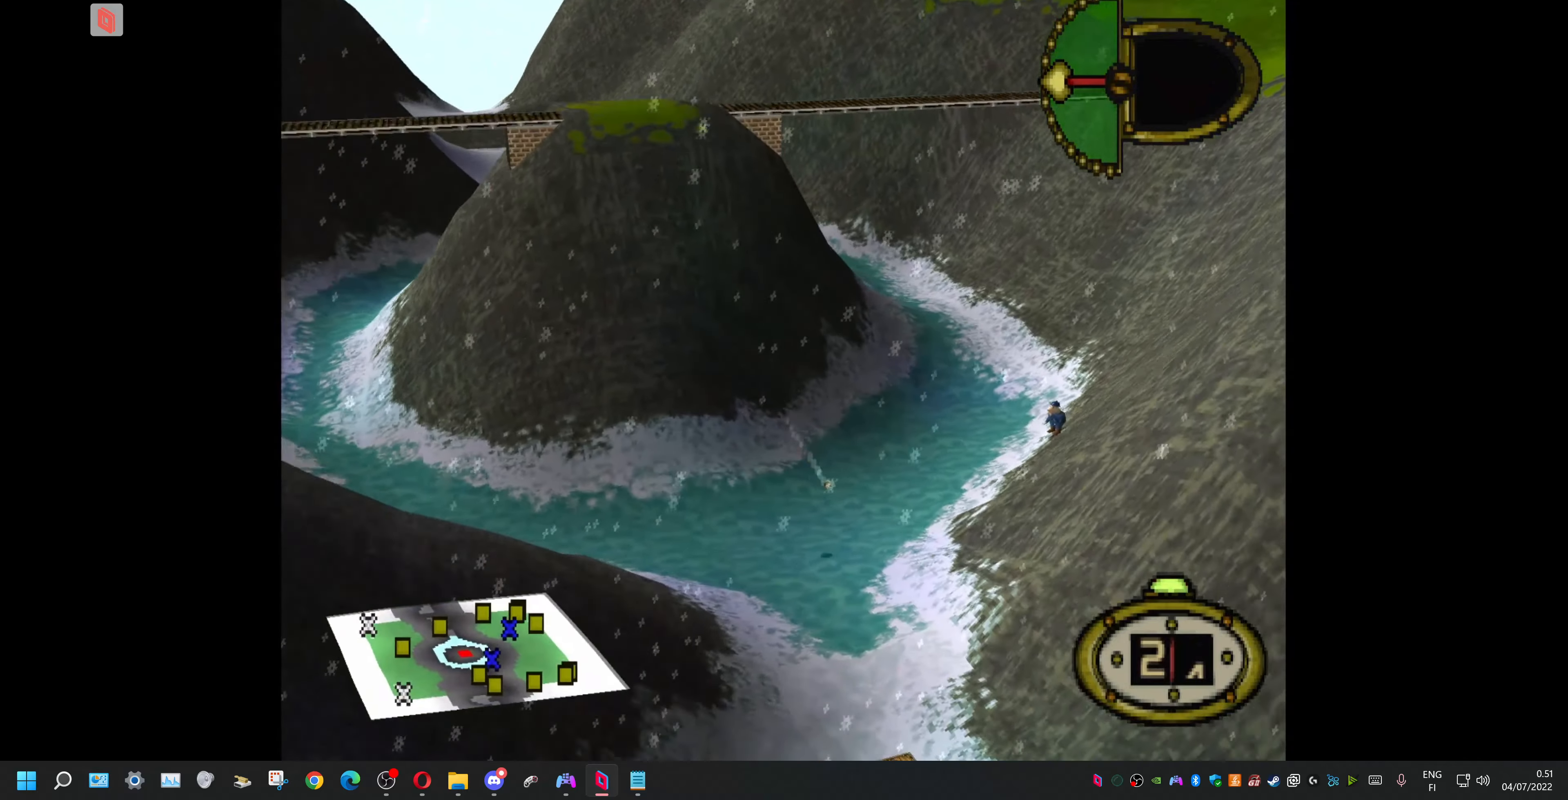
{"buttons": [], "events": [[300, "CROSS", "down"], [467, "CROSS", "up"]]}